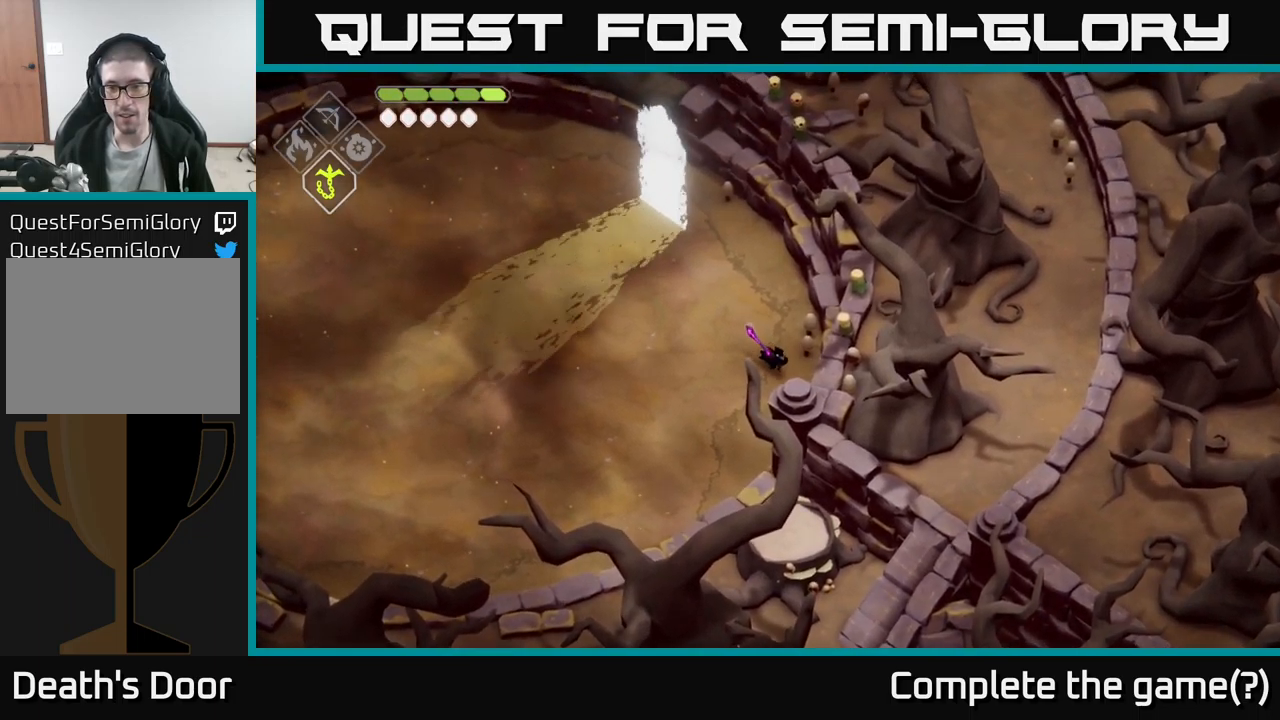
Gameplay with a controller (Xbox layout); each line is a JSON object with the inputs held at the frame after it. "events" lists button and stick changes between this image and that frame as [ms after this image, input, new state], when the widget could be followed in between.
{"buttons": [], "left_stick": "down", "right_stick": "center", "events": []}
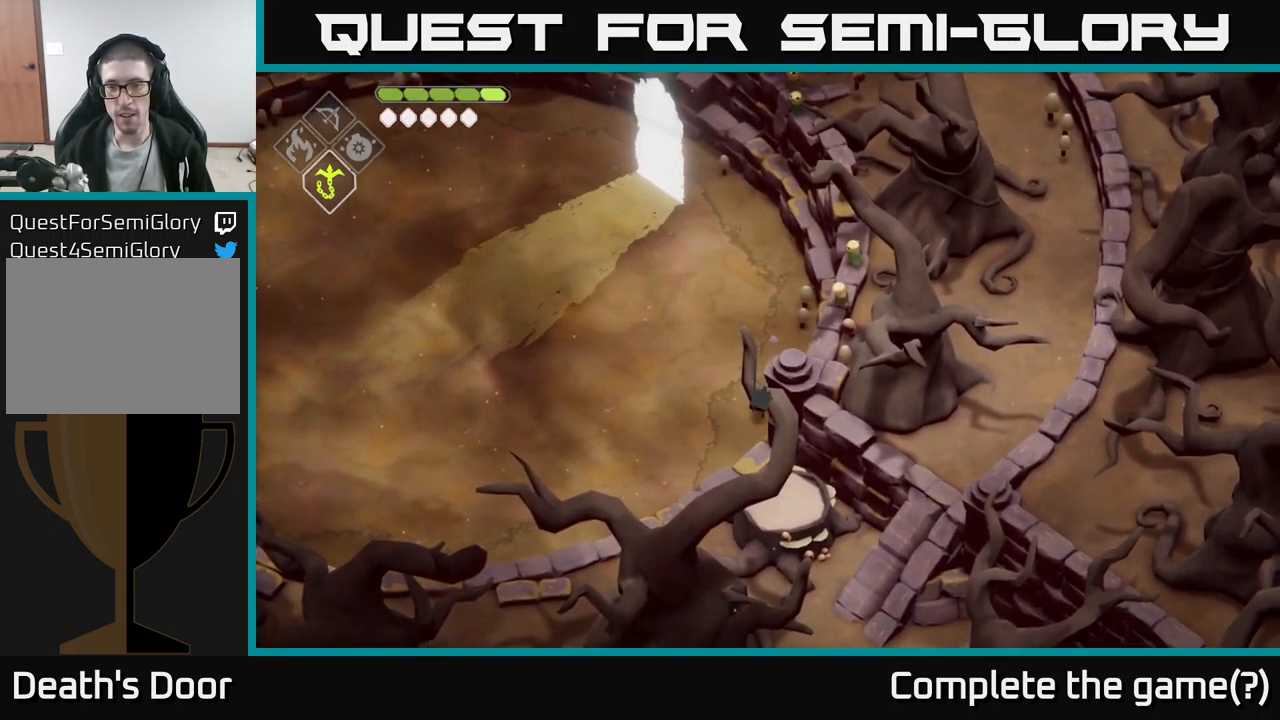
{"buttons": [], "left_stick": "center", "right_stick": "down-right", "events": [[100, "A", "down"], [217, "A", "up"], [367, "left_stick", "center"], [383, "right_stick", "down-right"]]}
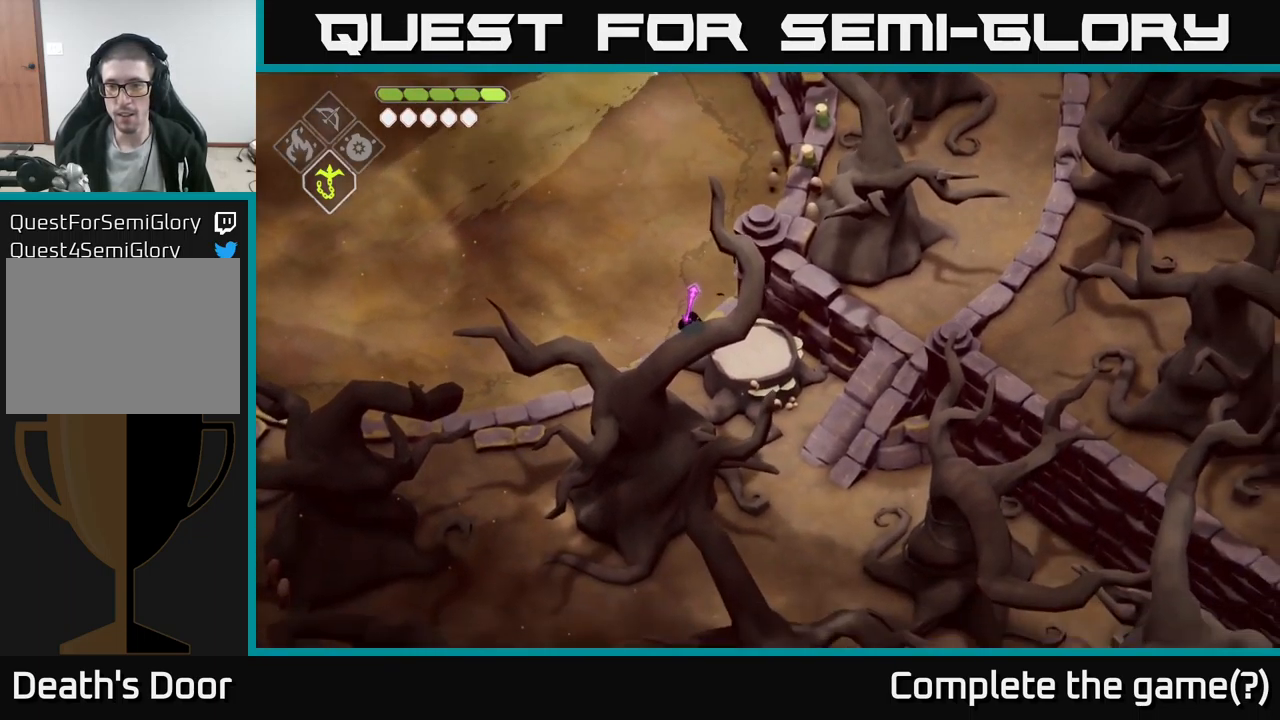
{"buttons": [], "left_stick": "left", "right_stick": "down", "events": [[50, "right_stick", "down"], [383, "left_stick", "left"]]}
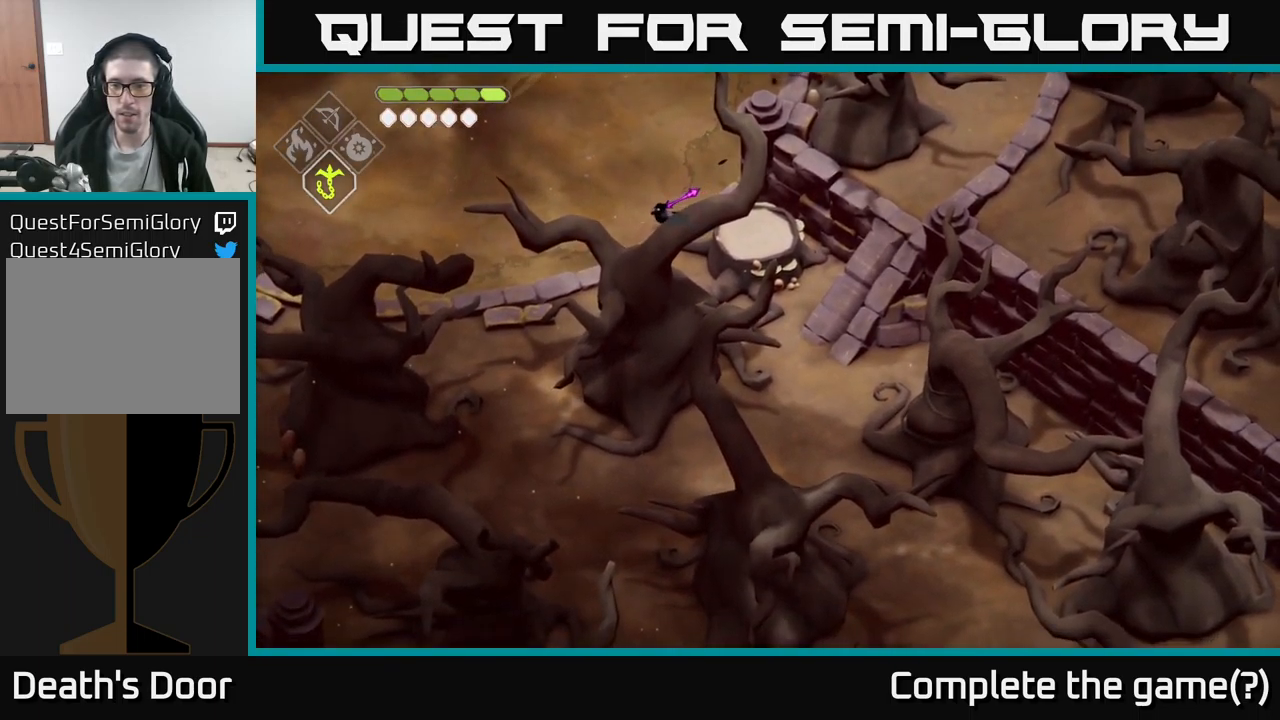
{"buttons": [], "left_stick": "up", "right_stick": "center", "events": [[200, "left_stick", "up-left"], [283, "right_stick", "center"], [317, "left_stick", "up"]]}
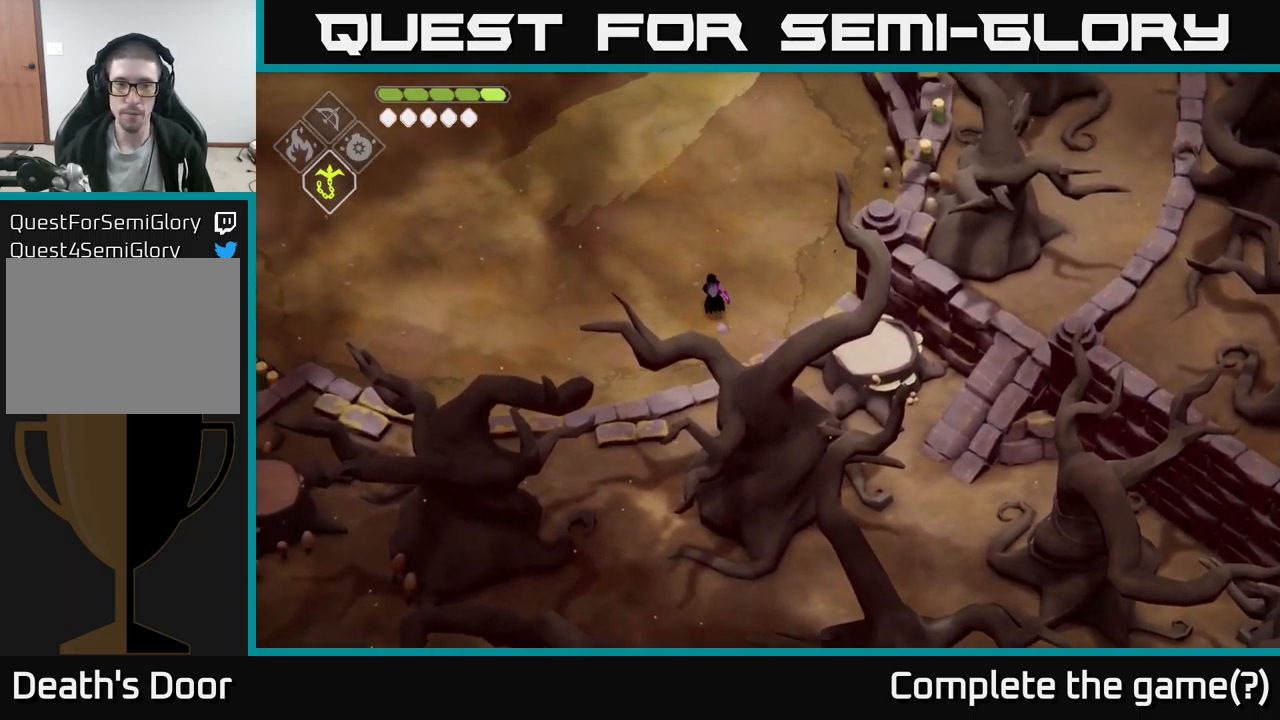
{"buttons": [], "left_stick": "up", "right_stick": "center", "events": [[183, "A", "down"], [367, "A", "up"]]}
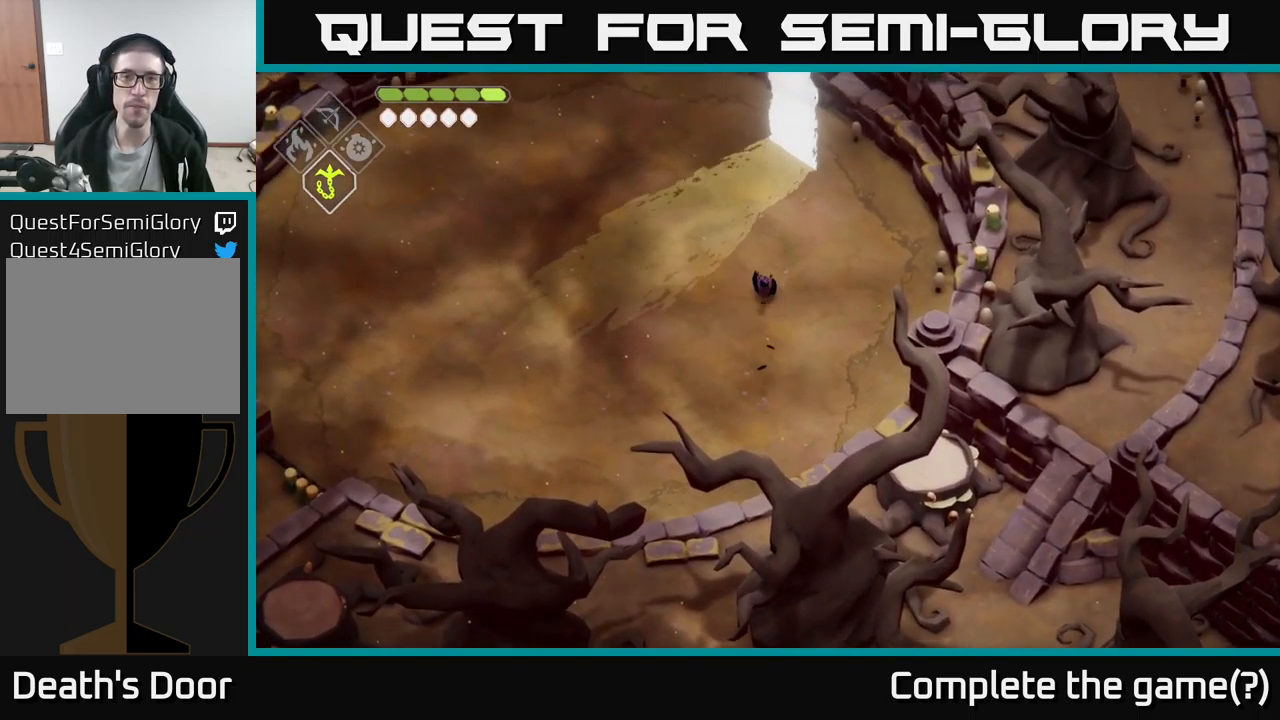
{"buttons": [], "left_stick": "up", "right_stick": "center", "events": []}
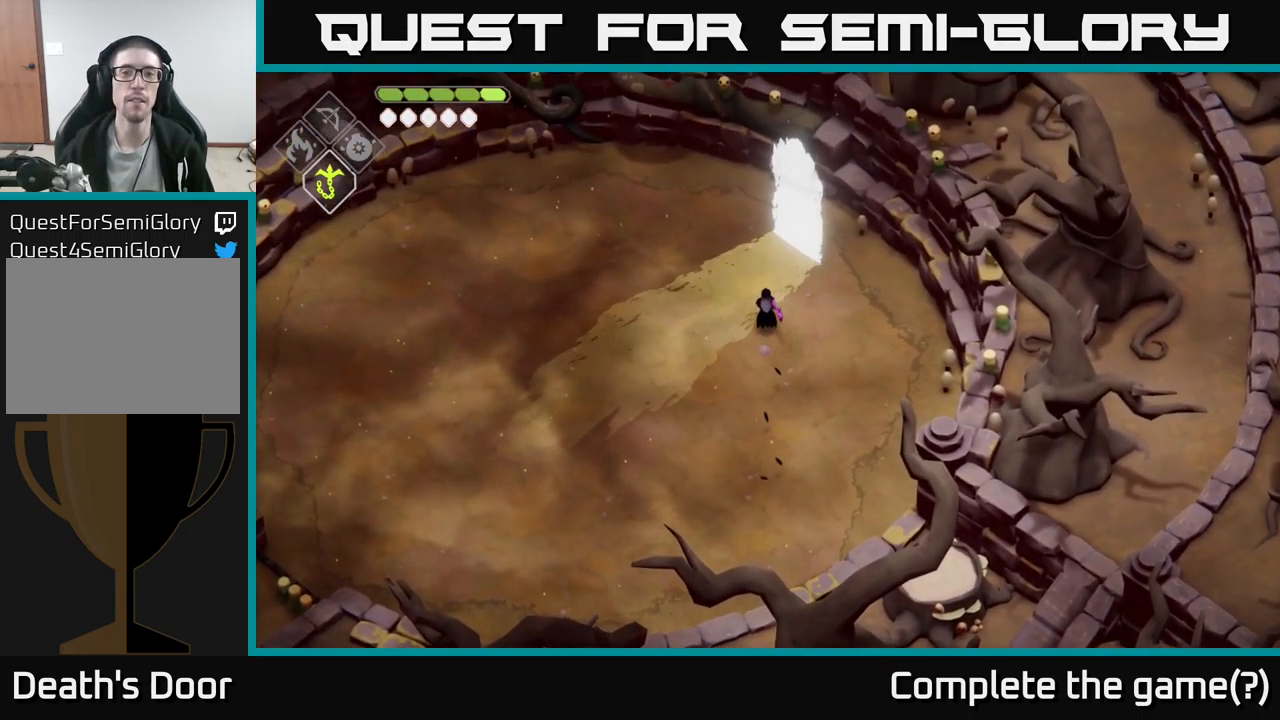
{"buttons": ["Y"], "left_stick": "up-right", "right_stick": "center", "events": [[233, "left_stick", "up-right"], [350, "Y", "down"], [433, "Y", "up"], [483, "Y", "down"]]}
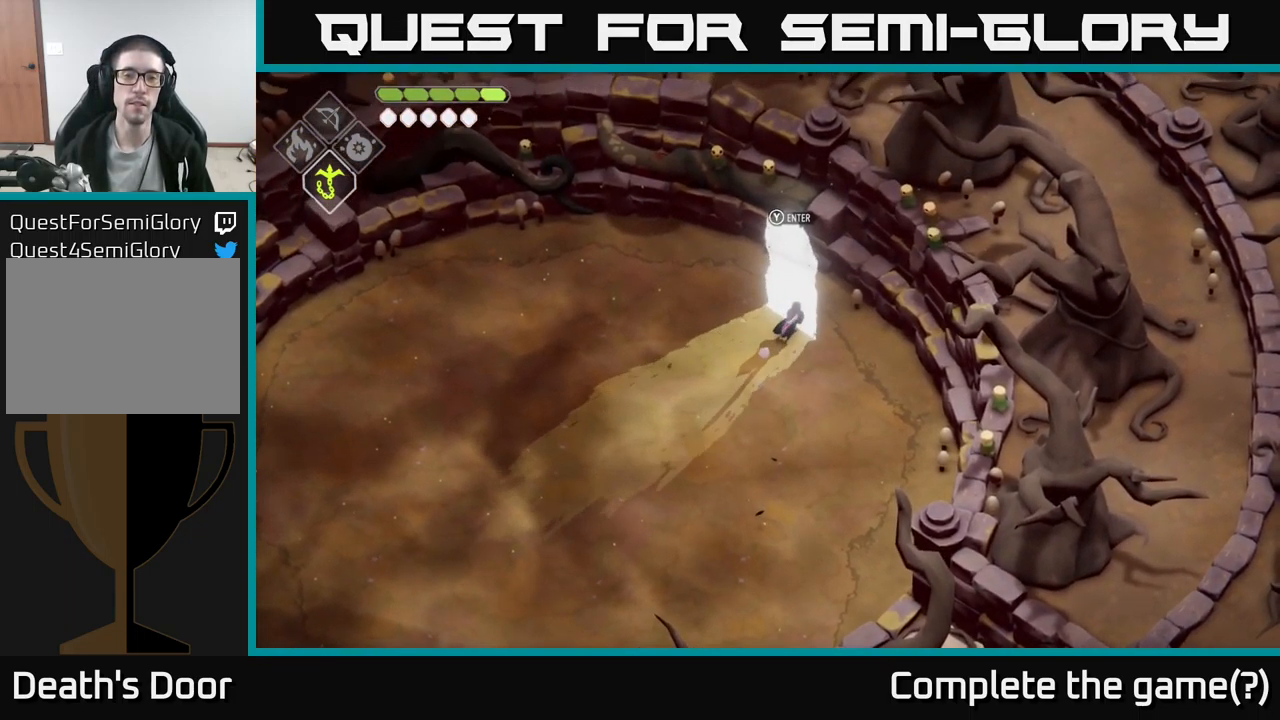
{"buttons": [], "left_stick": "up-right", "right_stick": "center", "events": [[100, "Y", "up"], [200, "Y", "down"], [367, "Y", "up"]]}
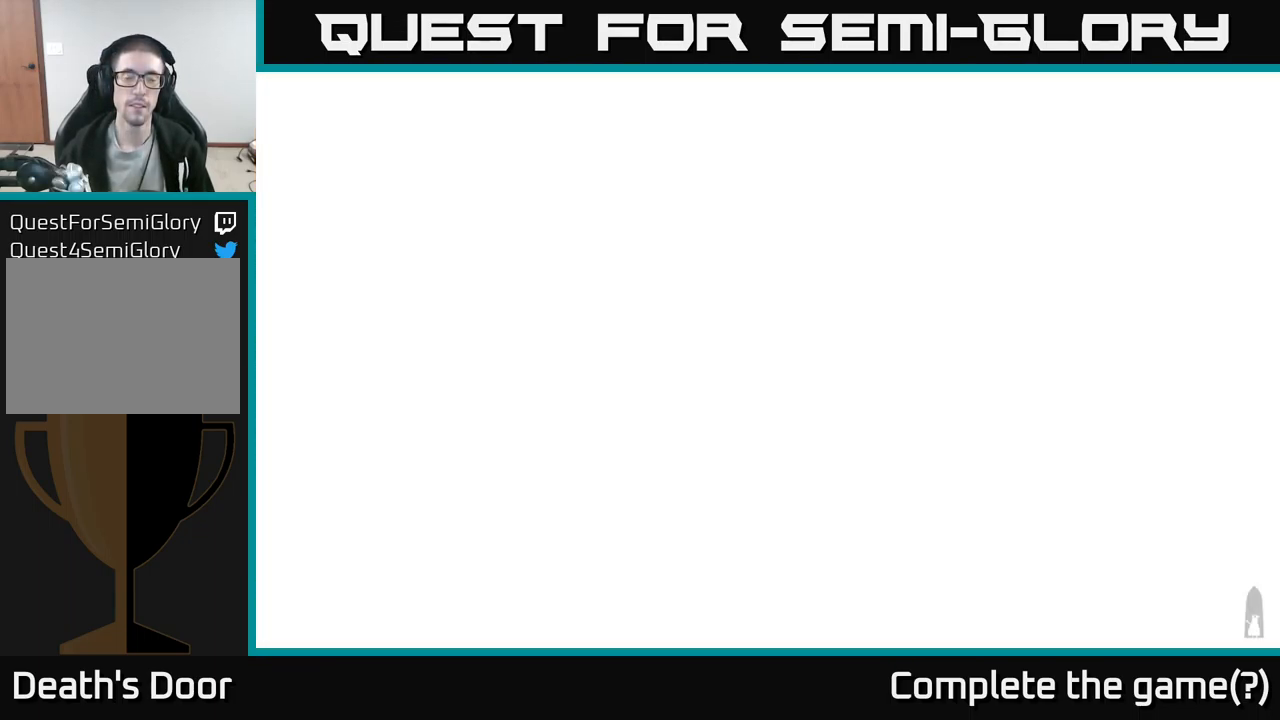
{"buttons": [], "left_stick": "center", "right_stick": "center", "events": [[50, "left_stick", "center"]]}
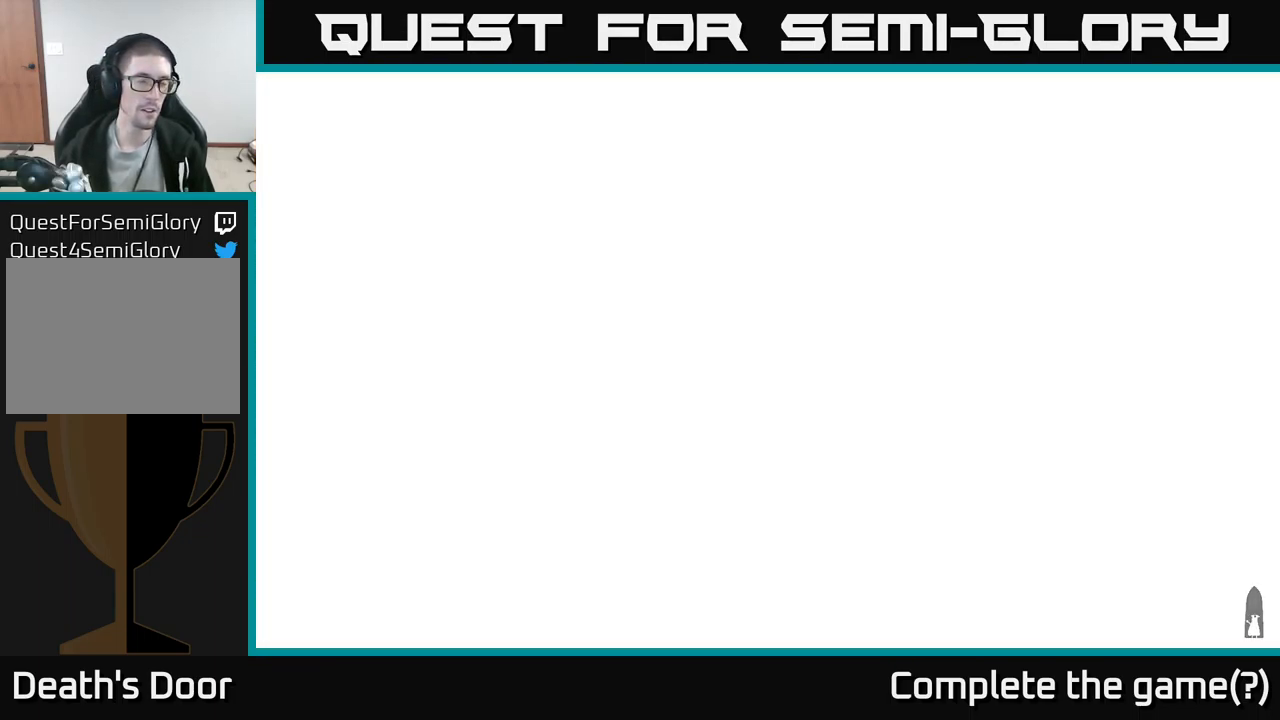
{"buttons": [], "left_stick": "center", "right_stick": "center", "events": []}
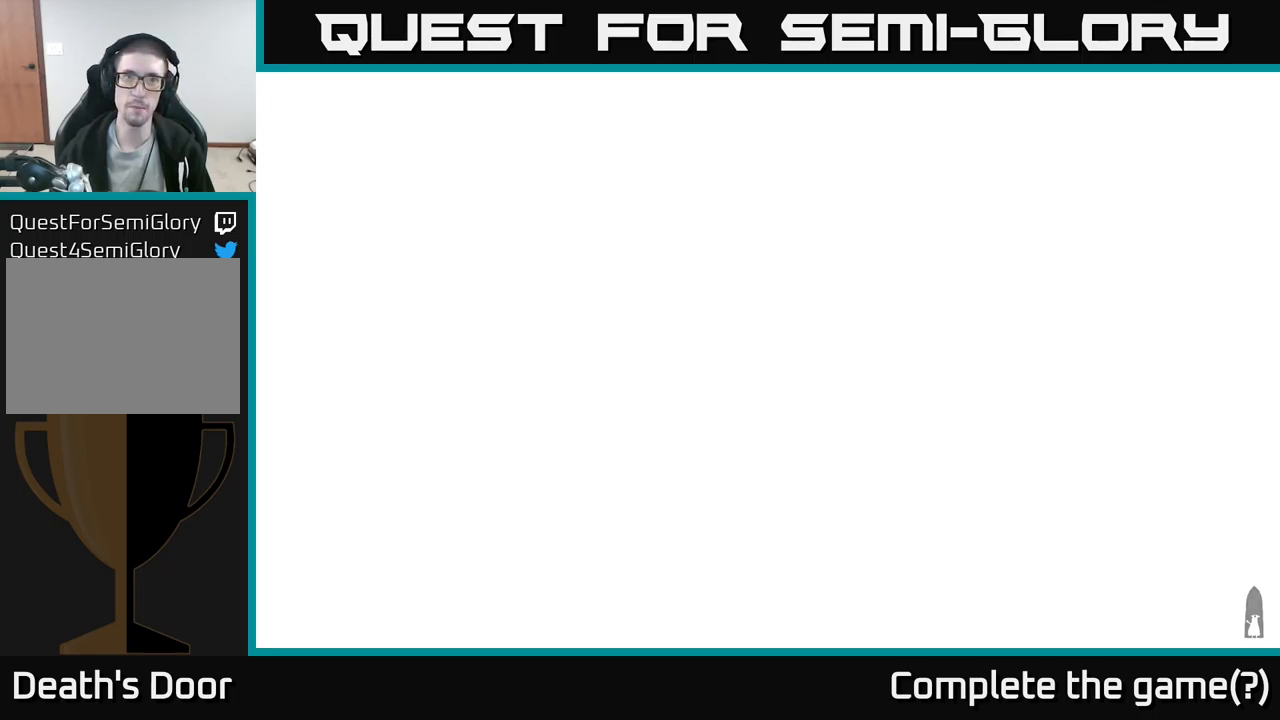
{"buttons": [], "left_stick": "center", "right_stick": "center", "events": []}
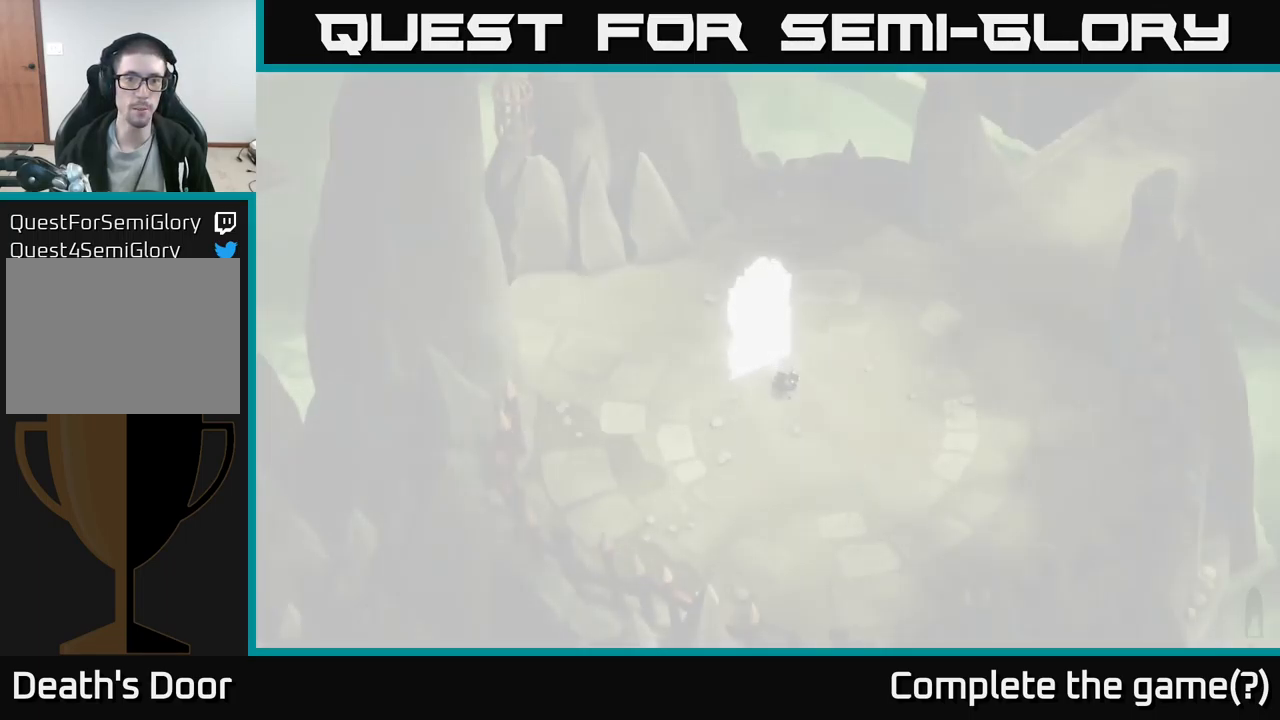
{"buttons": [], "left_stick": "down-left", "right_stick": "center", "events": [[434, "left_stick", "down-left"]]}
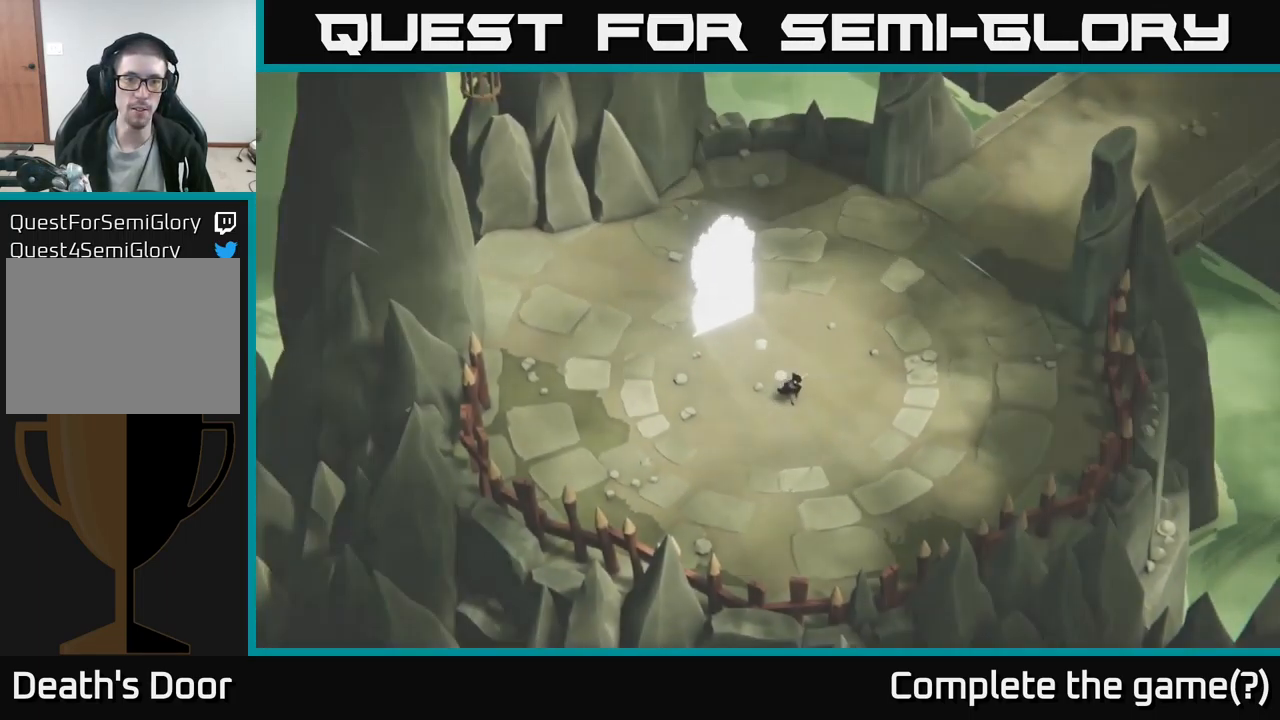
{"buttons": [], "left_stick": "left", "right_stick": "center", "events": [[150, "left_stick", "center"], [350, "left_stick", "left"]]}
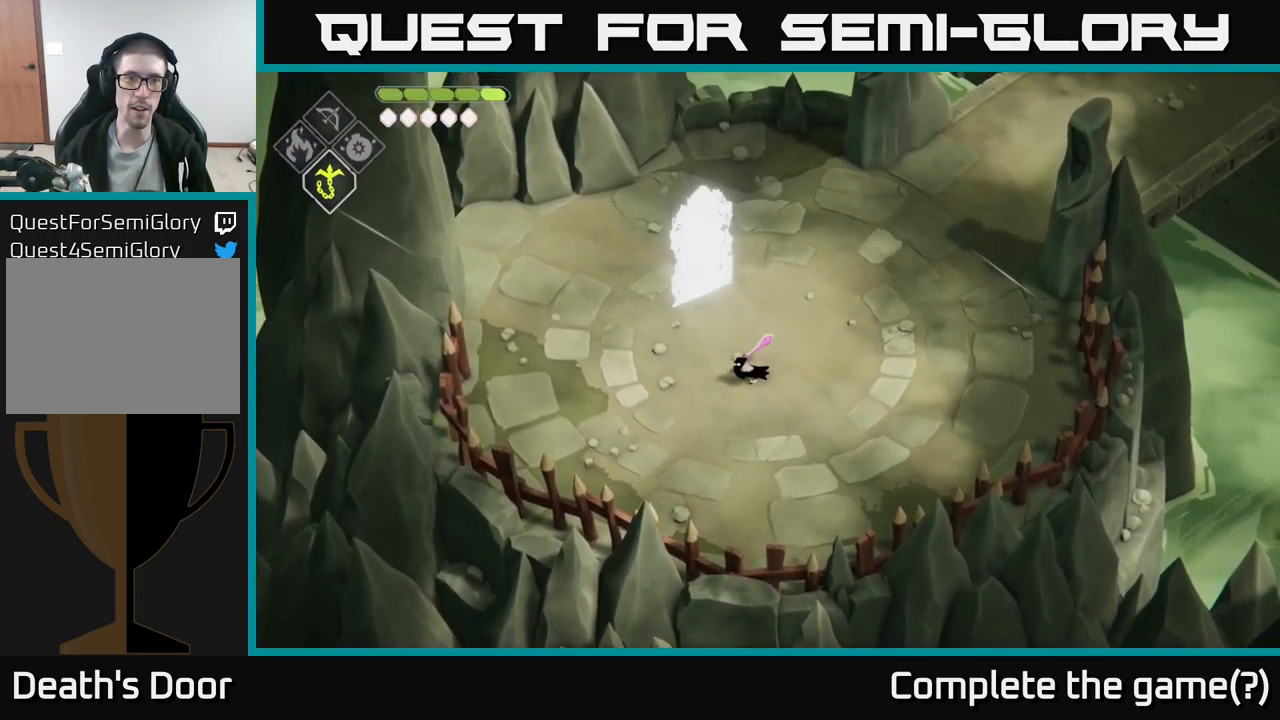
{"buttons": [], "left_stick": "left", "right_stick": "center", "events": [[184, "right_stick", "up-left"], [484, "right_stick", "center"]]}
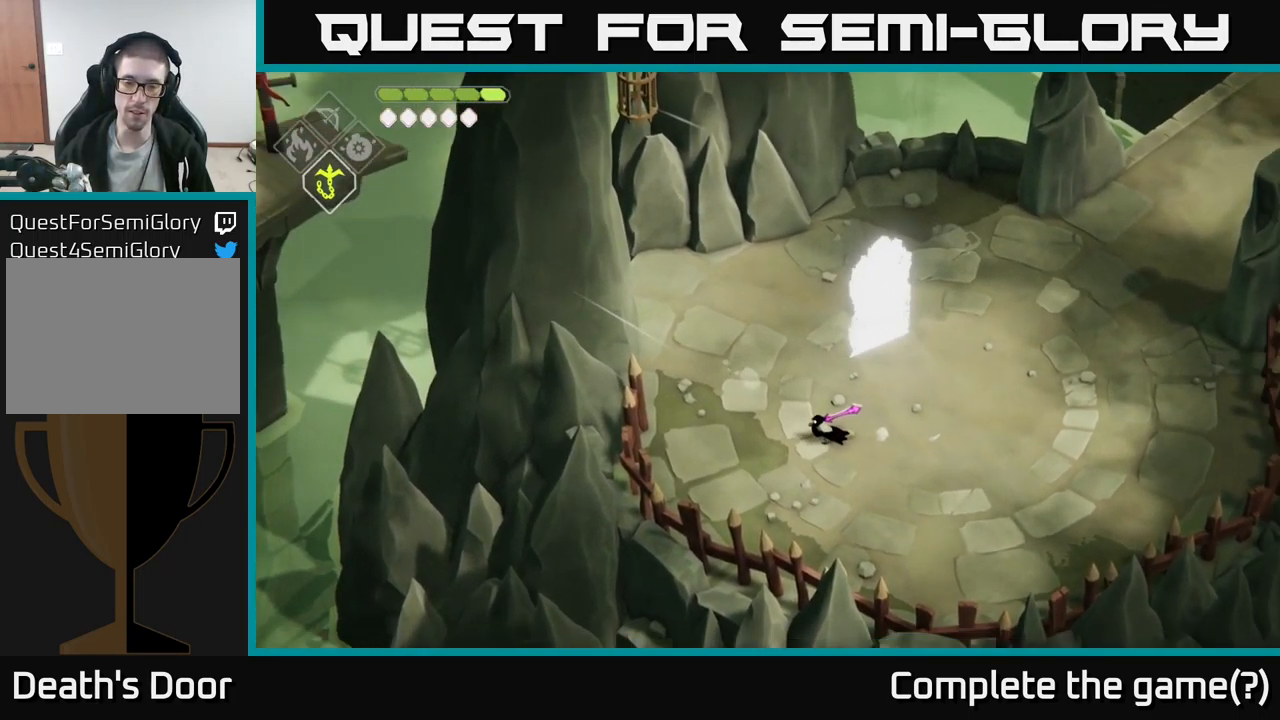
{"buttons": [], "left_stick": "up", "right_stick": "center", "events": [[250, "left_stick", "up-left"], [450, "left_stick", "up"]]}
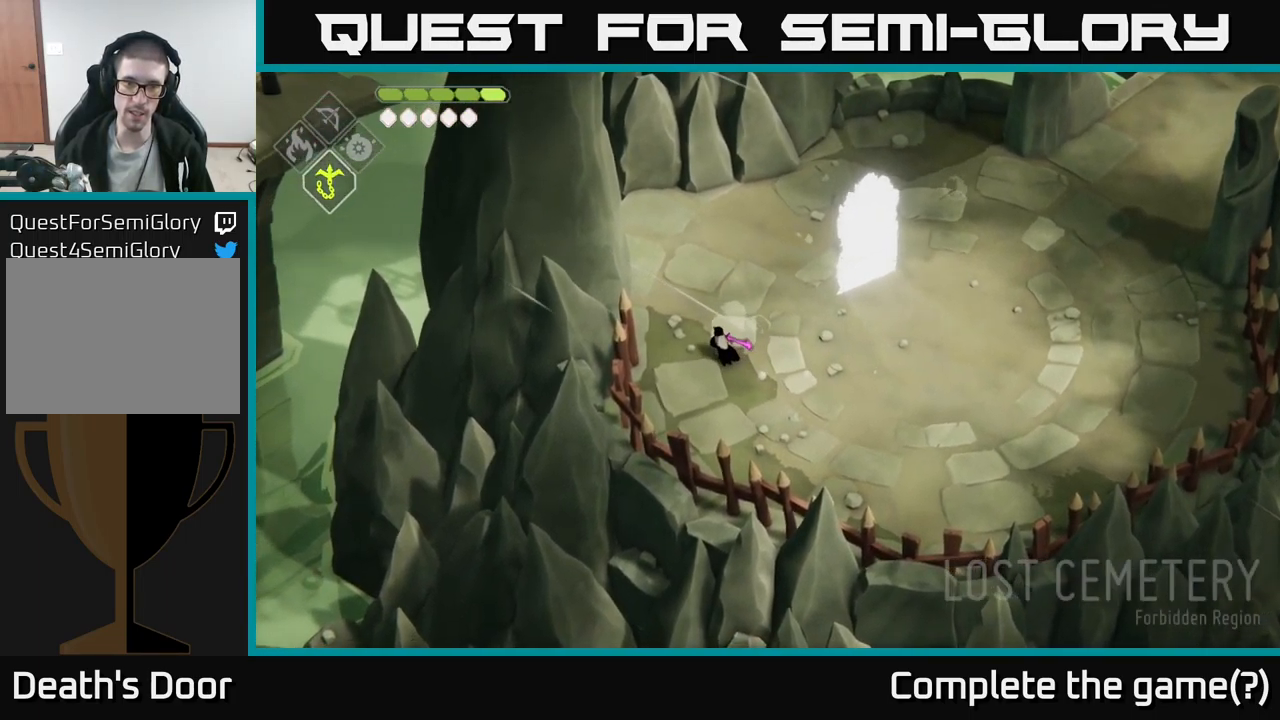
{"buttons": [], "left_stick": "up-left", "right_stick": "left", "events": [[50, "A", "down"], [134, "A", "up"], [334, "left_stick", "up-left"], [434, "right_stick", "left"]]}
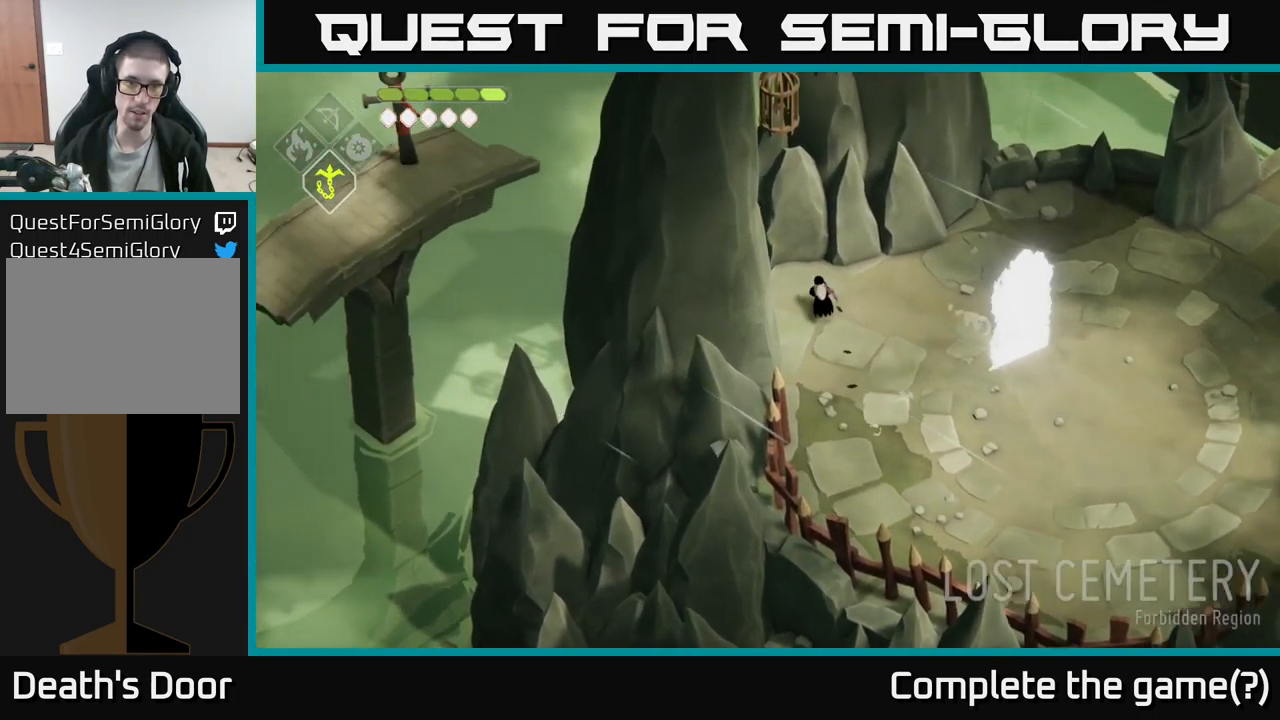
{"buttons": [], "left_stick": "center", "right_stick": "left", "events": [[334, "left_stick", "center"]]}
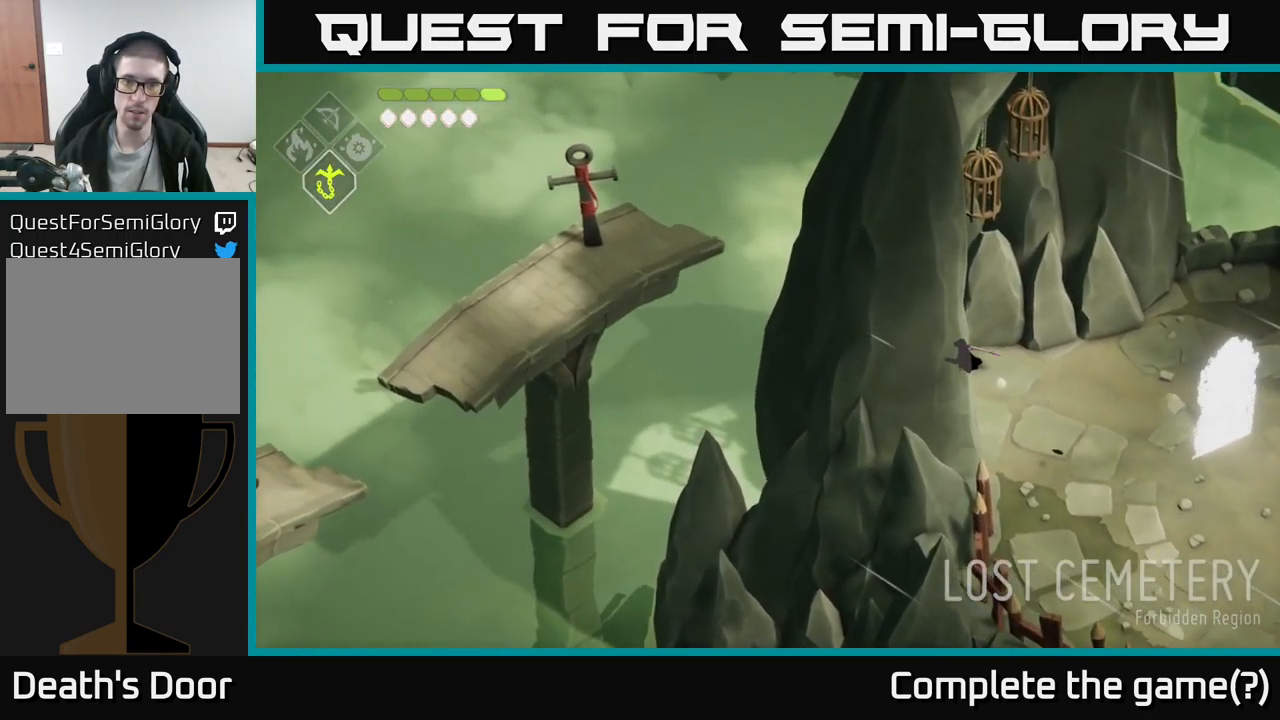
{"buttons": [], "left_stick": "down-left", "right_stick": "left", "events": [[350, "left_stick", "down-left"]]}
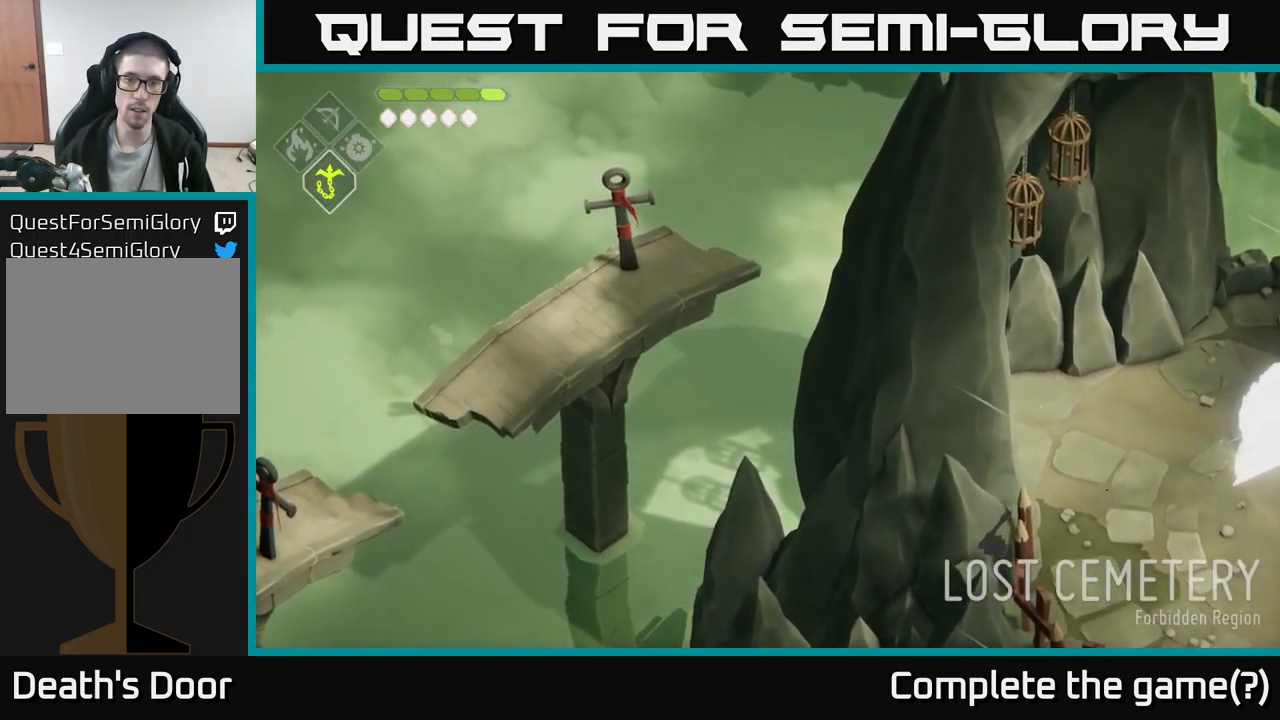
{"buttons": [], "left_stick": "center", "right_stick": "center", "events": [[50, "left_stick", "center"], [350, "right_stick", "center"]]}
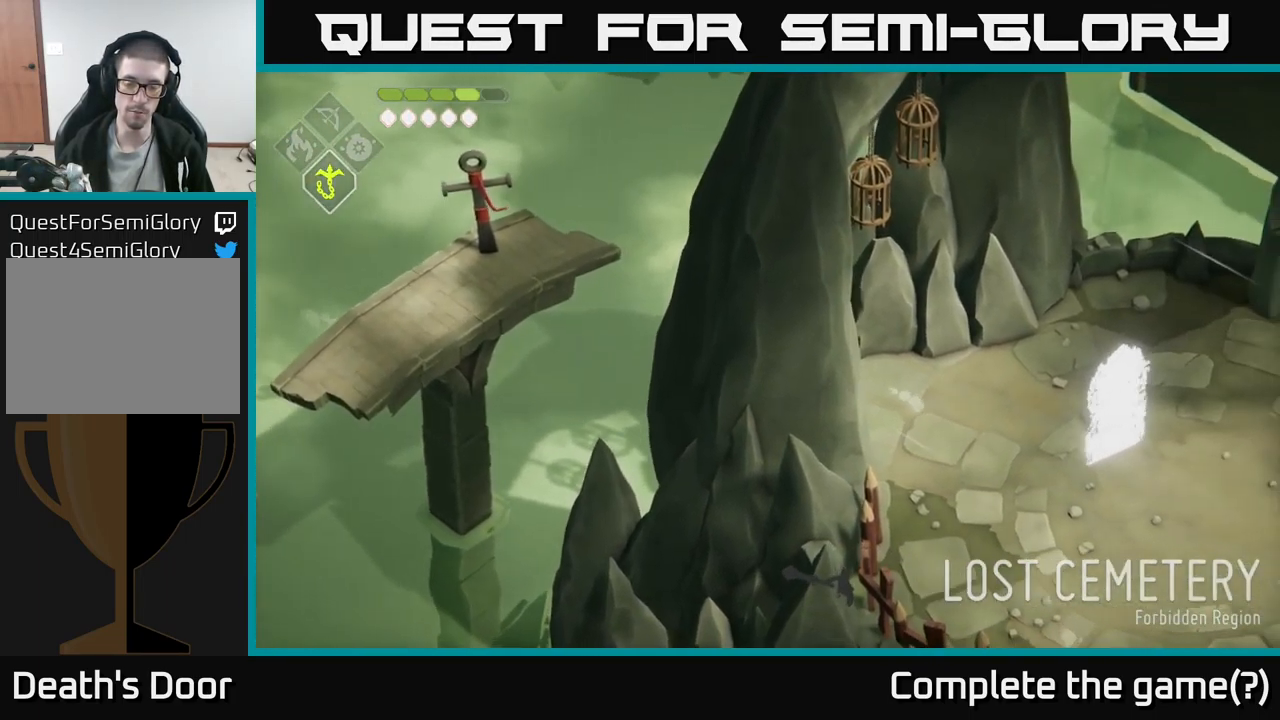
{"buttons": [], "left_stick": "center", "right_stick": "center", "events": []}
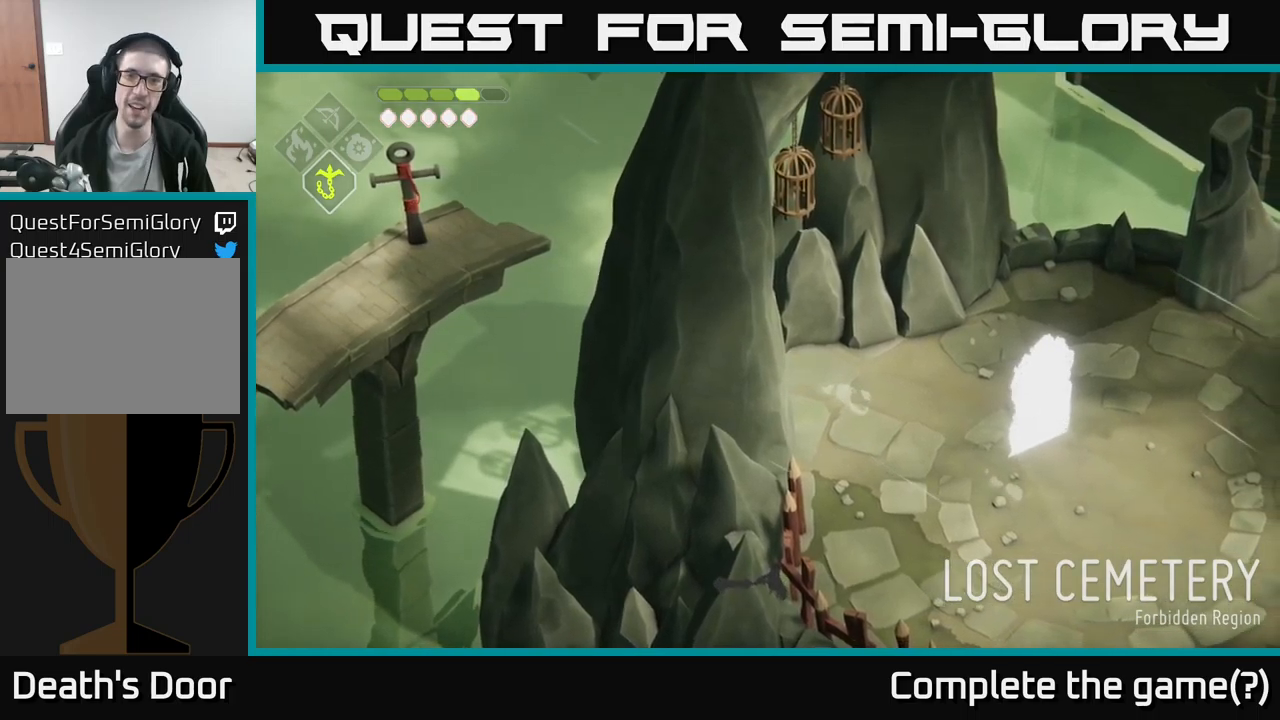
{"buttons": [], "left_stick": "center", "right_stick": "up-left", "events": [[150, "right_stick", "up-left"]]}
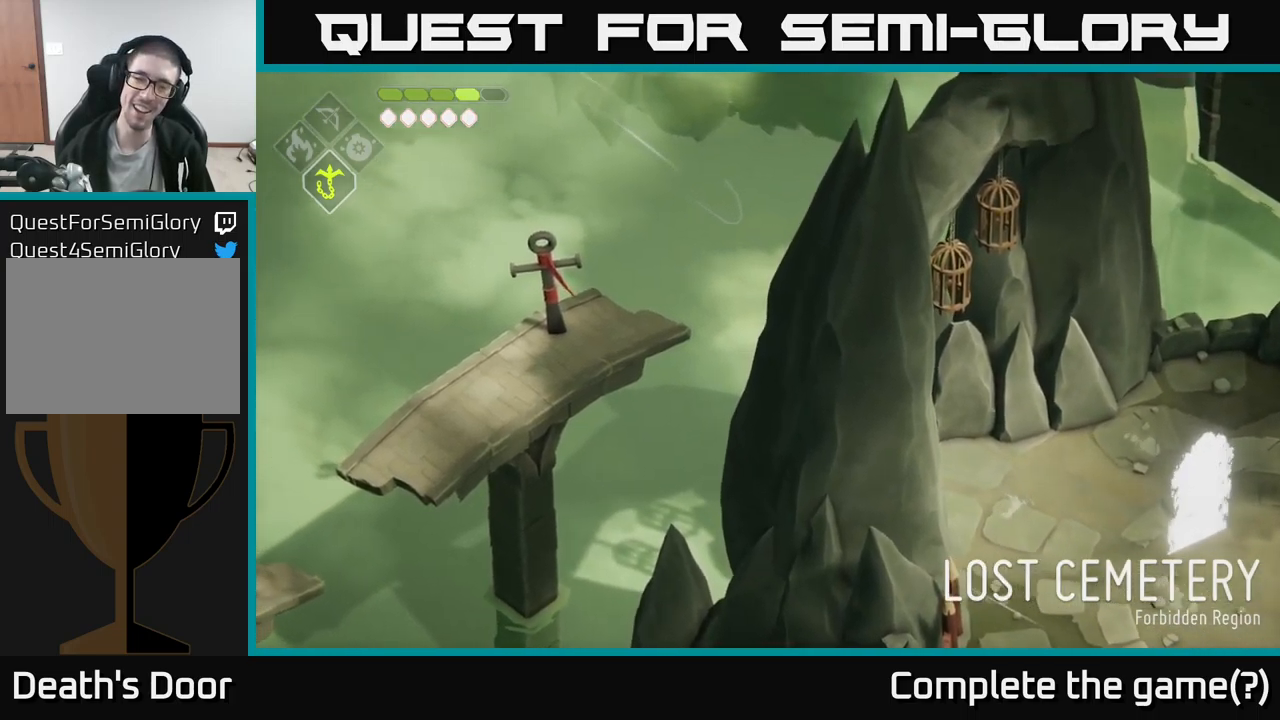
{"buttons": [], "left_stick": "center", "right_stick": "left", "events": [[100, "right_stick", "left"]]}
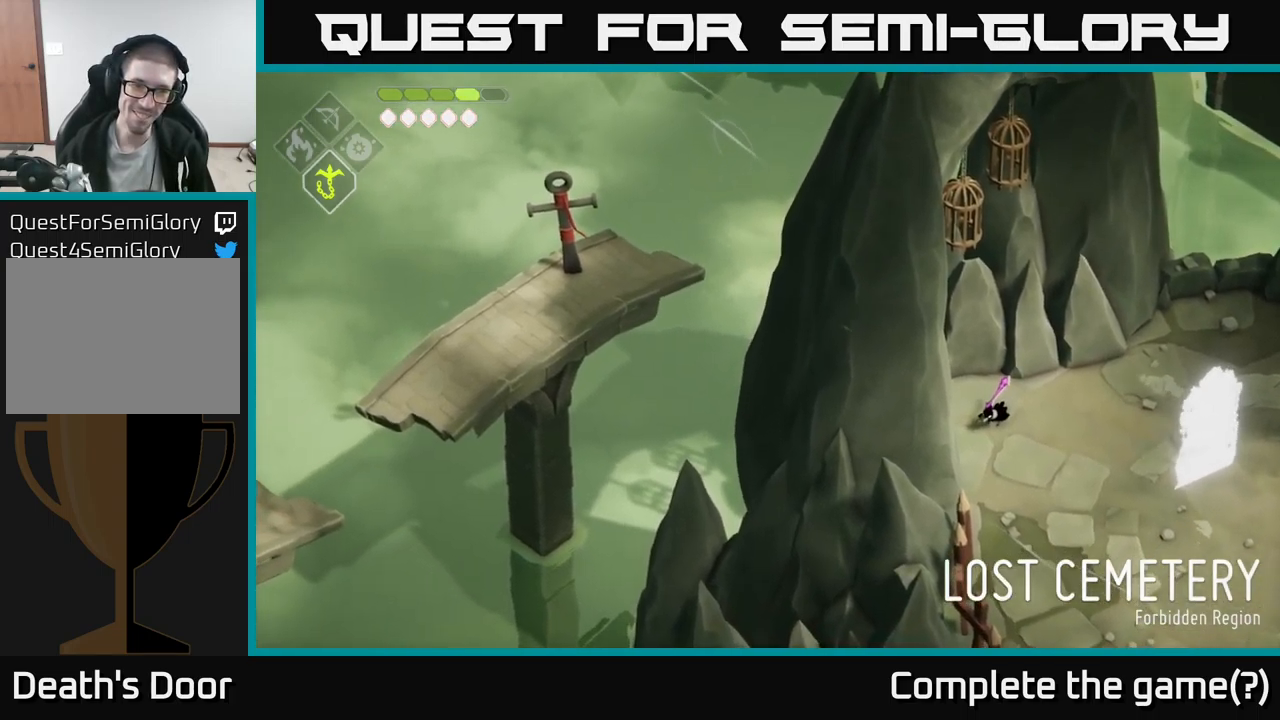
{"buttons": [], "left_stick": "left", "right_stick": "center", "events": [[133, "right_stick", "center"], [500, "left_stick", "left"]]}
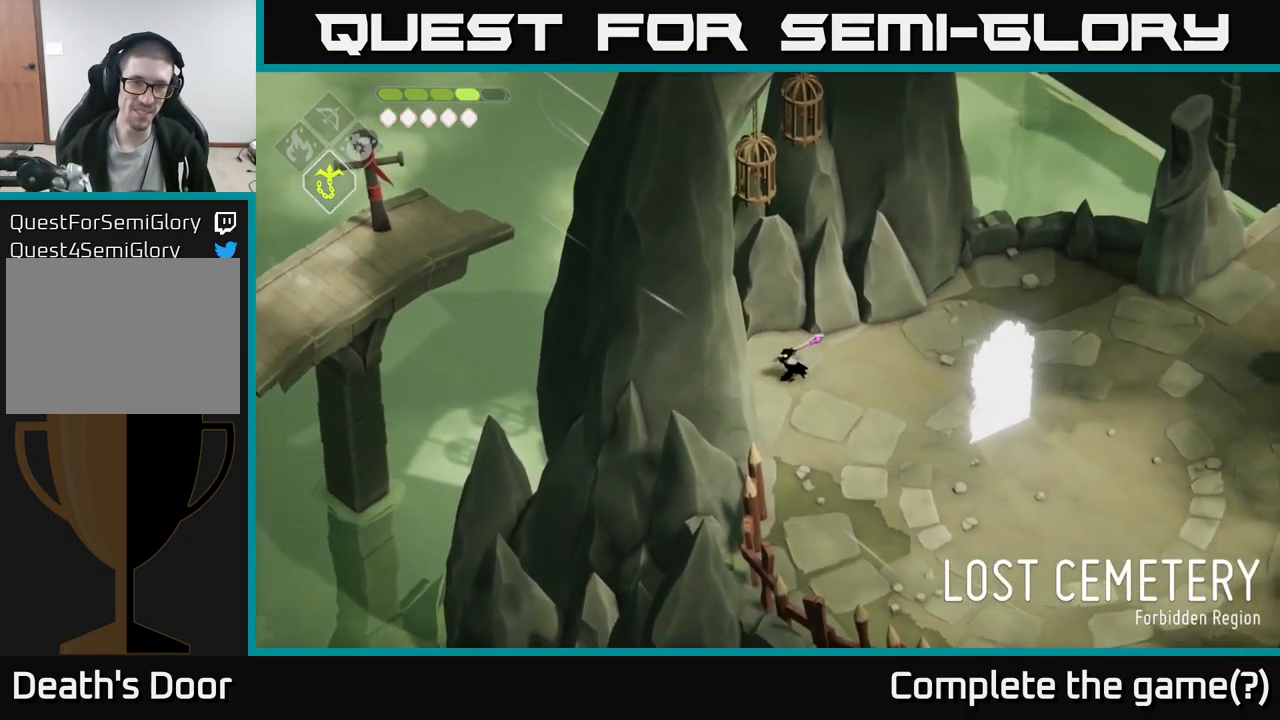
{"buttons": ["L2"], "left_stick": "up-left", "right_stick": "center", "events": [[33, "L2", "down"], [66, "left_stick", "up-left"], [83, "B", "down"], [416, "B", "up"]]}
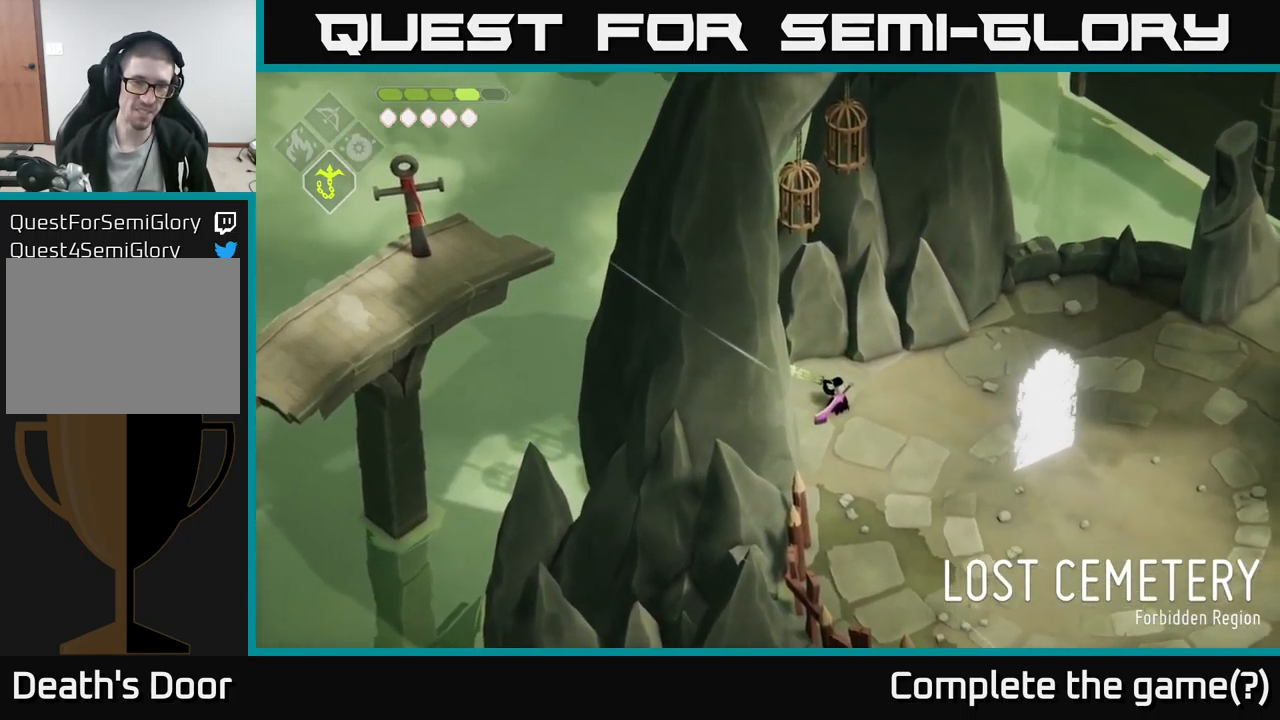
{"buttons": [], "left_stick": "left", "right_stick": "center", "events": [[16, "L2", "up"], [216, "left_stick", "center"], [416, "left_stick", "left"]]}
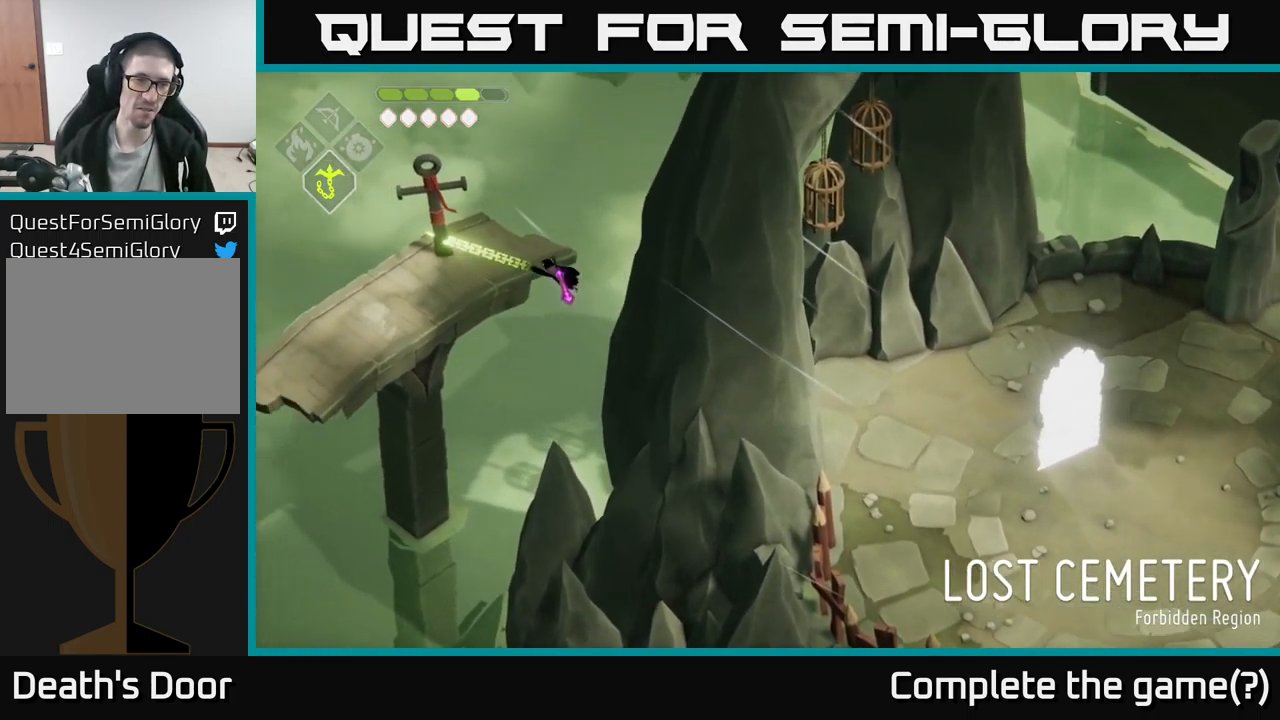
{"buttons": [], "left_stick": "down-left", "right_stick": "down-left", "events": [[316, "left_stick", "down-left"], [416, "right_stick", "down-left"]]}
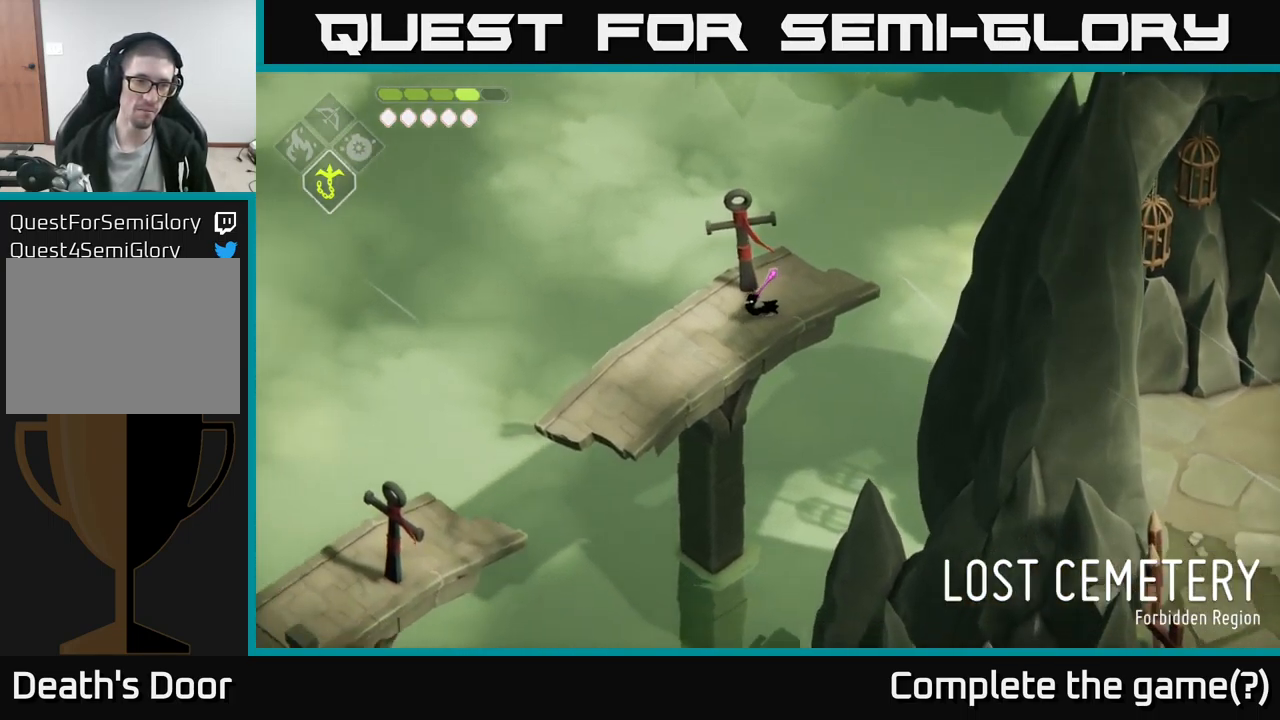
{"buttons": ["B", "L2"], "left_stick": "down-left", "right_stick": "center", "events": [[83, "left_stick", "left"], [83, "right_stick", "center"], [283, "left_stick", "down-left"], [433, "L2", "down"], [450, "B", "down"]]}
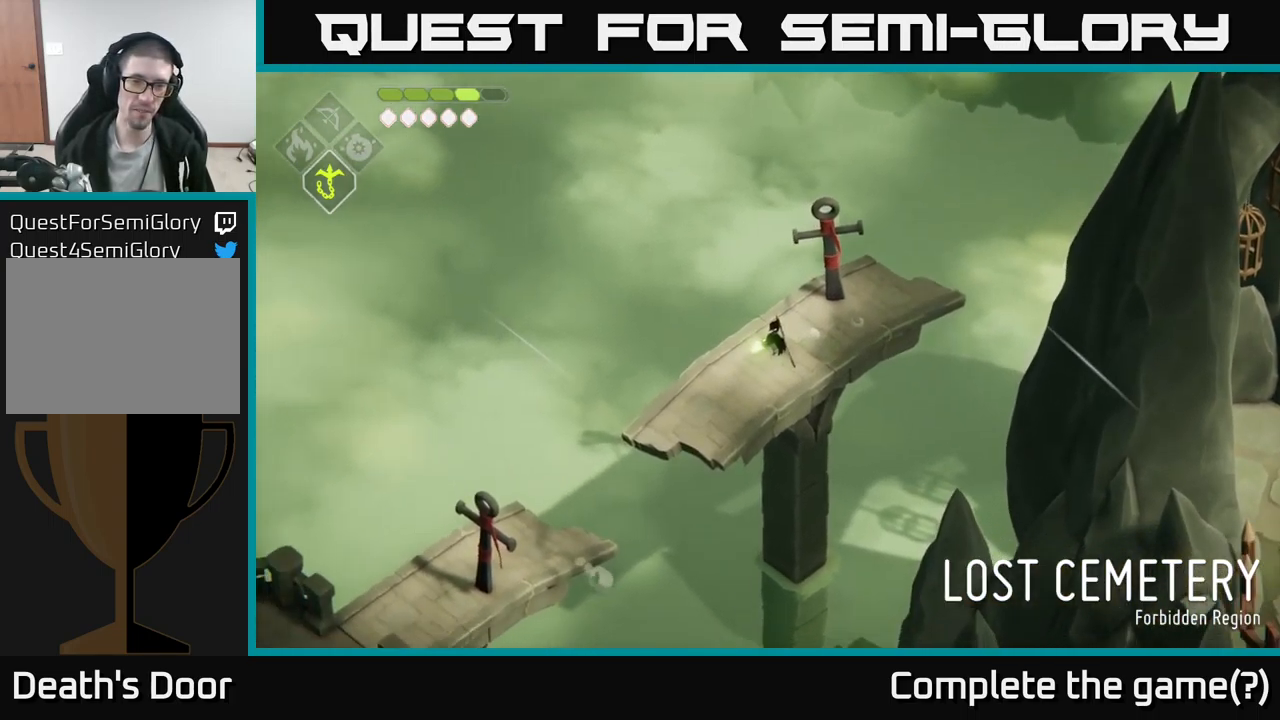
{"buttons": [], "left_stick": "center", "right_stick": "center", "events": [[333, "B", "up"], [350, "L2", "up"], [466, "left_stick", "center"]]}
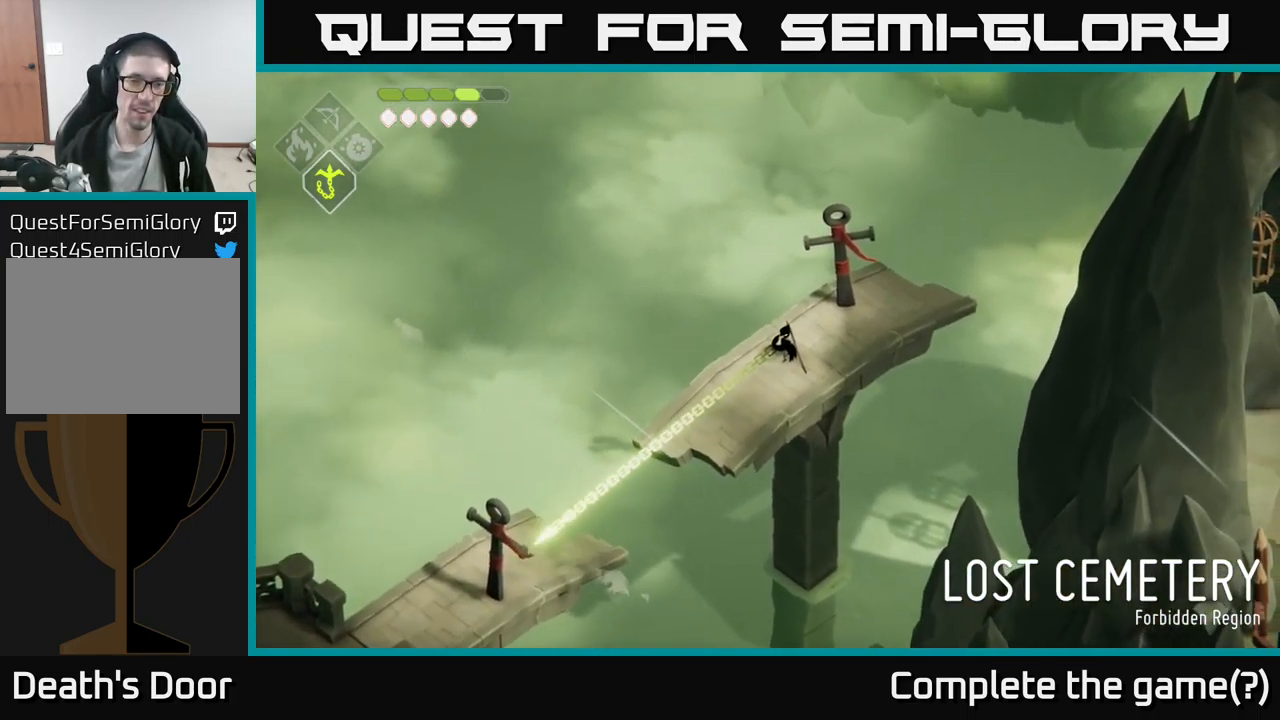
{"buttons": [], "left_stick": "left", "right_stick": "center", "events": [[233, "left_stick", "down-left"], [450, "left_stick", "left"]]}
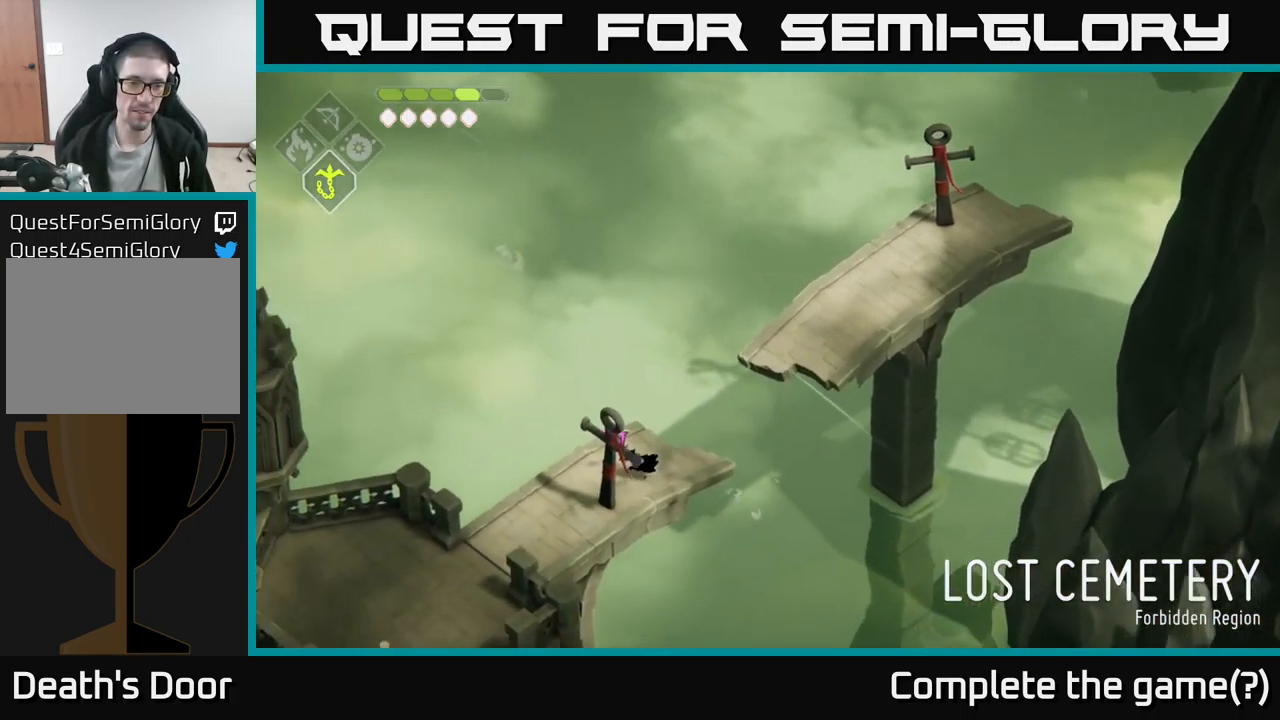
{"buttons": [], "left_stick": "down-left", "right_stick": "center", "events": [[133, "left_stick", "down-left"]]}
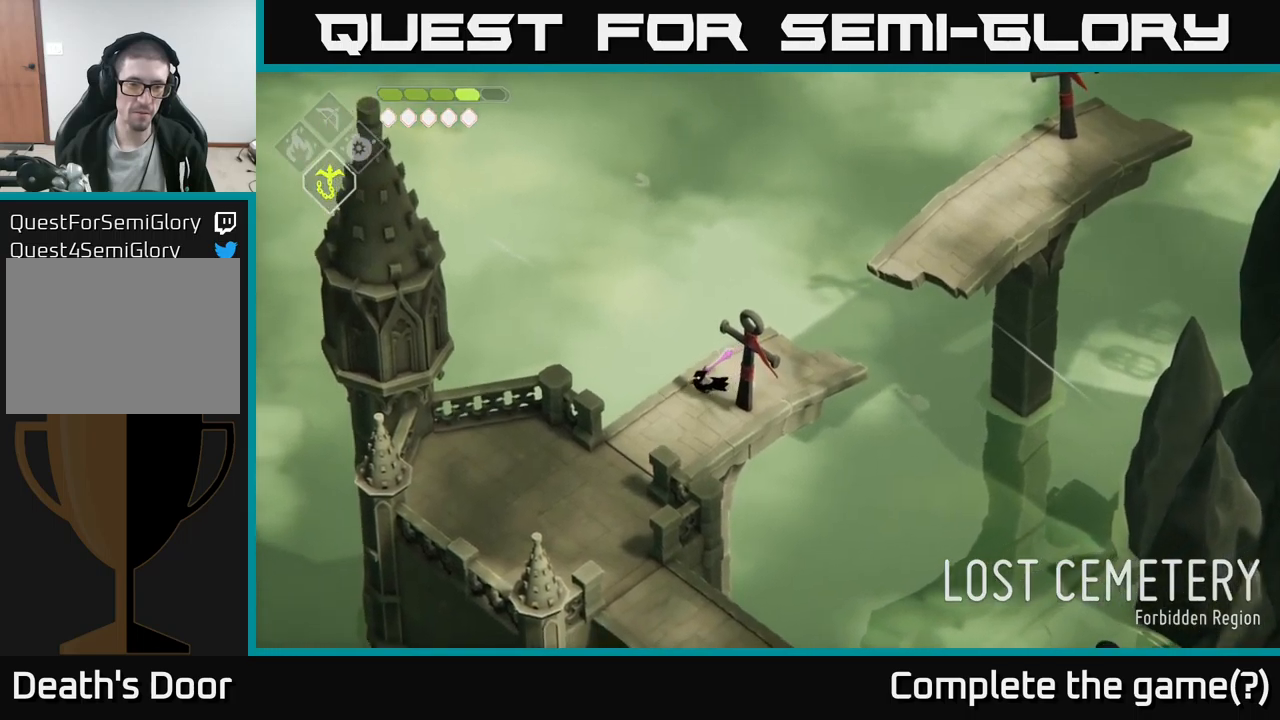
{"buttons": [], "left_stick": "down-left", "right_stick": "center", "events": []}